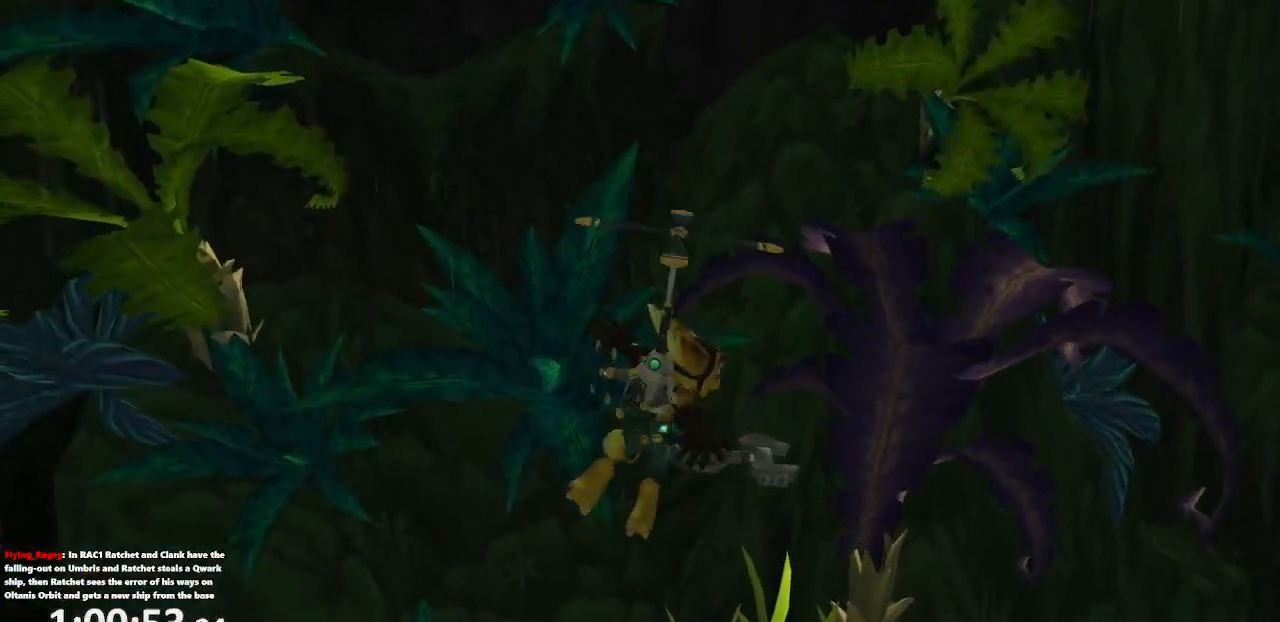
Gameplay with a controller (PlayStation layout); each line is a JSON object with the inputs held at the frame after it. "events" lists button and stick changes between this image and that frame as [ms after this image, input, new state], when the widget could be followed in between. Not read: L3 R3.
{"buttons": [], "left_stick": "center", "right_stick": "center", "events": [[83, "right_stick", "center"], [400, "left_stick", "center"]]}
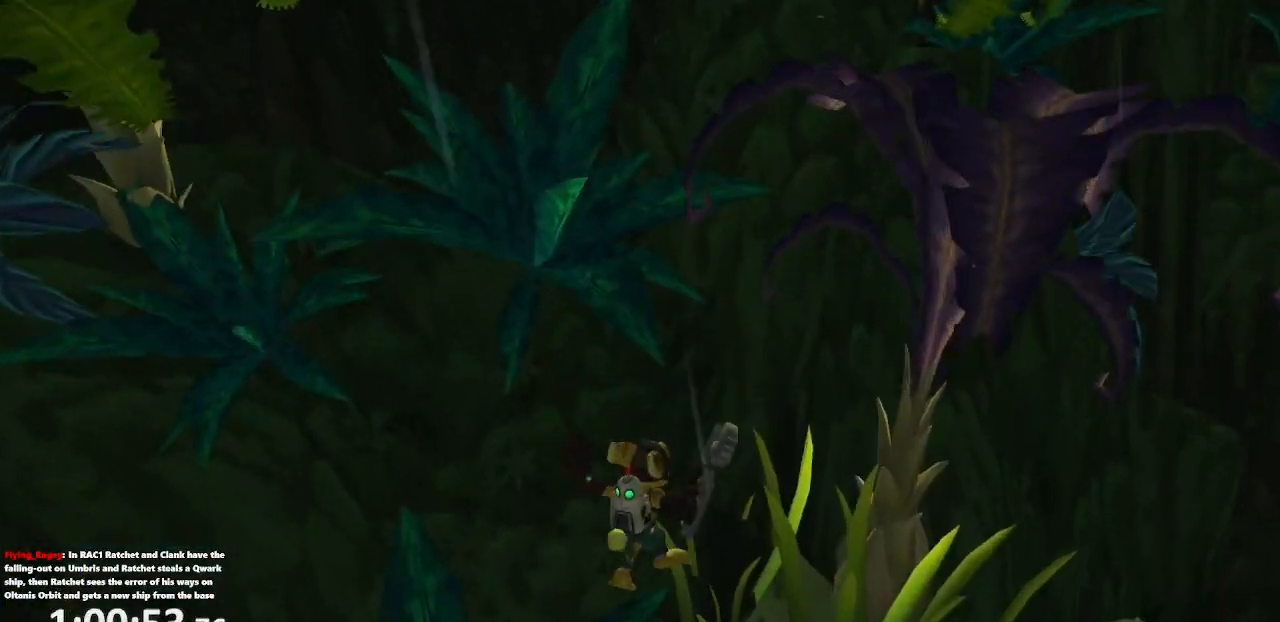
{"buttons": [], "left_stick": "down", "right_stick": "center", "events": [[217, "R1", "down"], [283, "CROSS", "down"], [433, "CROSS", "up"], [433, "R1", "up"], [450, "left_stick", "down"]]}
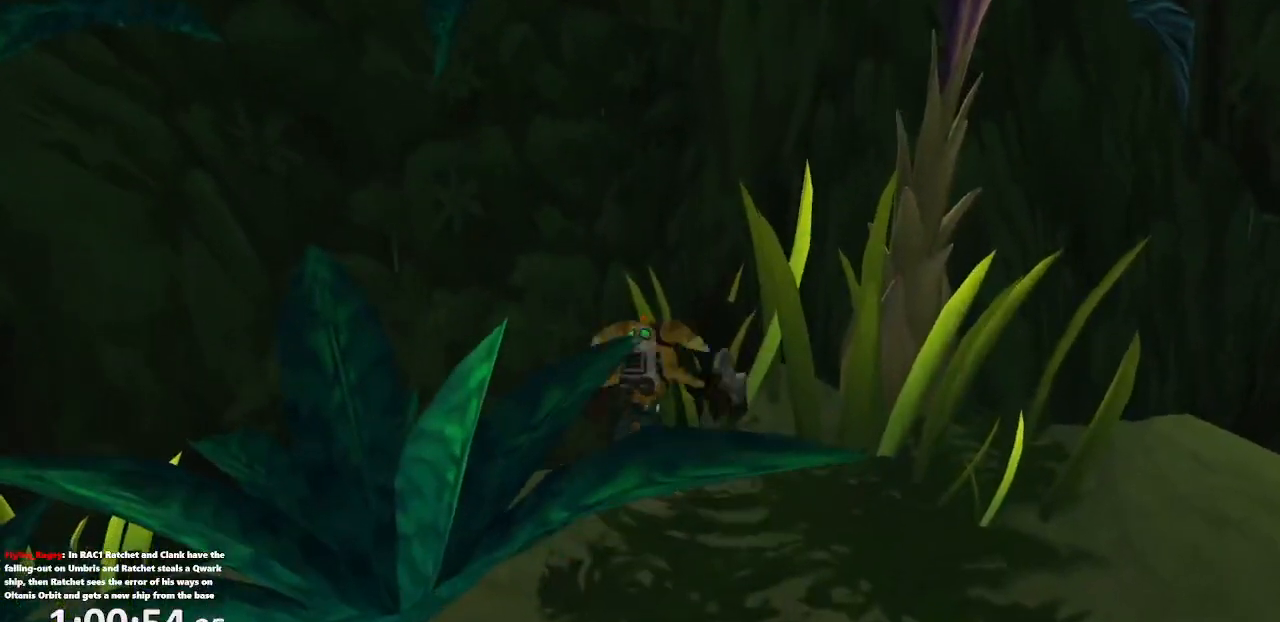
{"buttons": ["CROSS", "R1"], "left_stick": "down", "right_stick": "center", "events": [[133, "right_stick", "left"], [217, "right_stick", "center"], [333, "R1", "down"], [383, "CROSS", "down"]]}
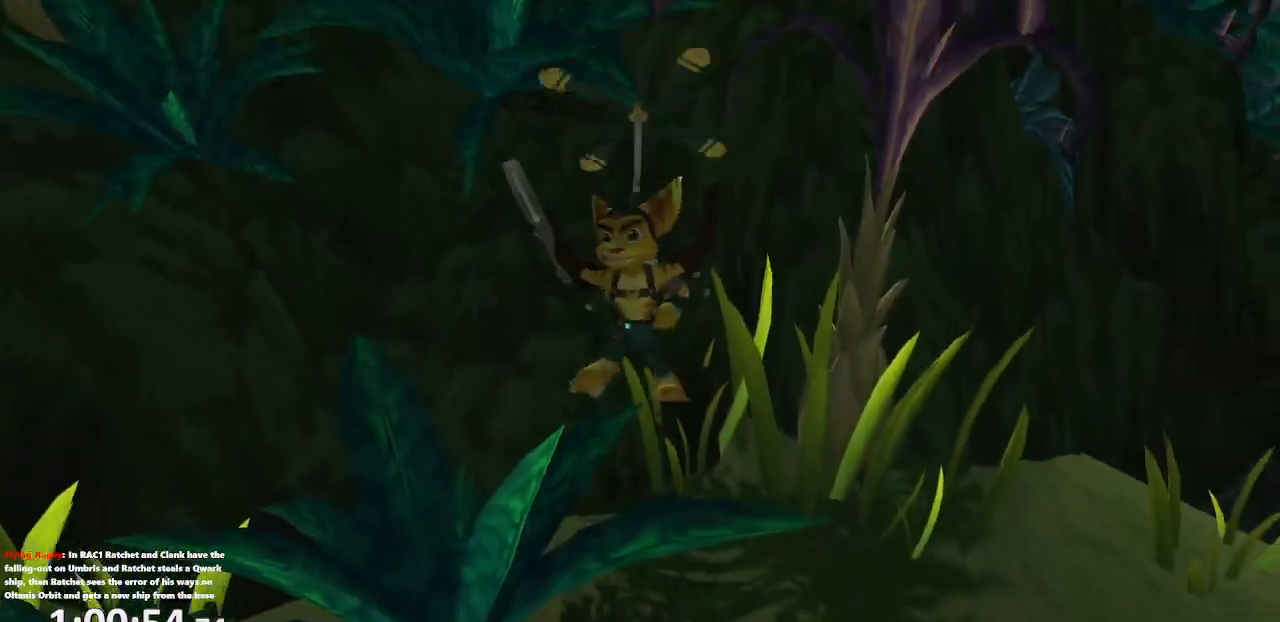
{"buttons": ["CROSS", "R1"], "left_stick": "up", "right_stick": "center", "events": [[100, "left_stick", "down-right"], [250, "left_stick", "up-right"], [417, "left_stick", "up"]]}
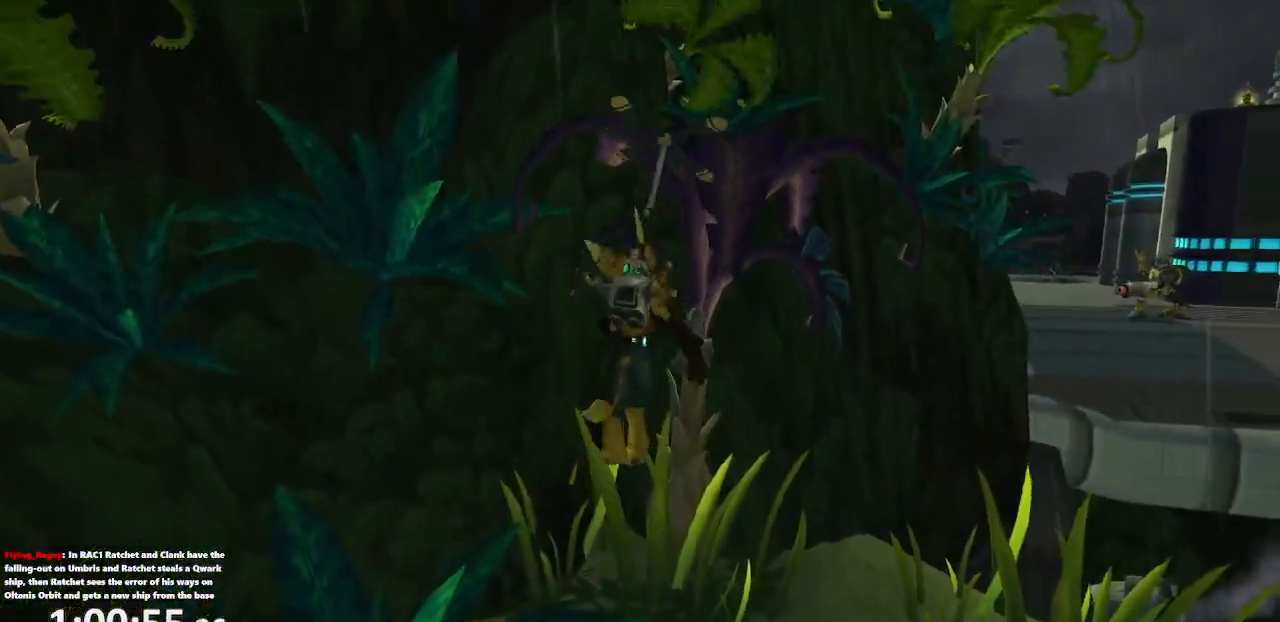
{"buttons": ["R1"], "left_stick": "up-left", "right_stick": "center", "events": [[133, "left_stick", "up-left"], [267, "CROSS", "up"], [367, "CROSS", "down"], [450, "CROSS", "up"]]}
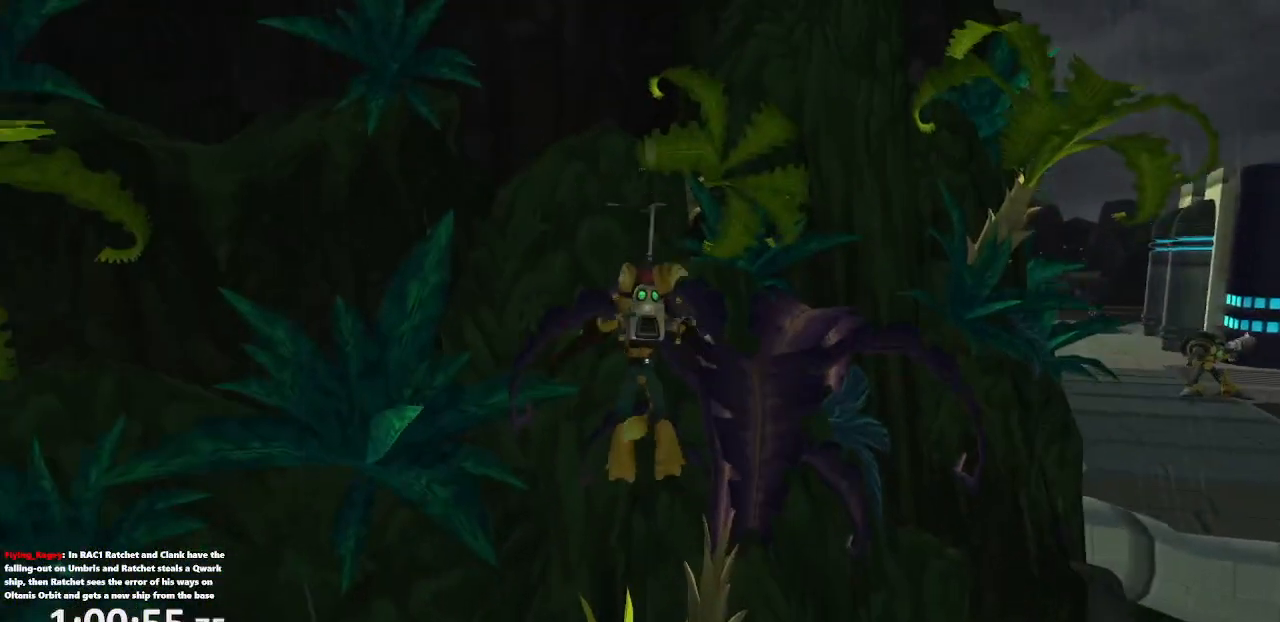
{"buttons": ["R1"], "left_stick": "up-left", "right_stick": "center", "events": [[33, "CROSS", "down"], [133, "CROSS", "up"], [183, "CROSS", "down"], [300, "CROSS", "up"], [367, "CROSS", "down"], [483, "CROSS", "up"]]}
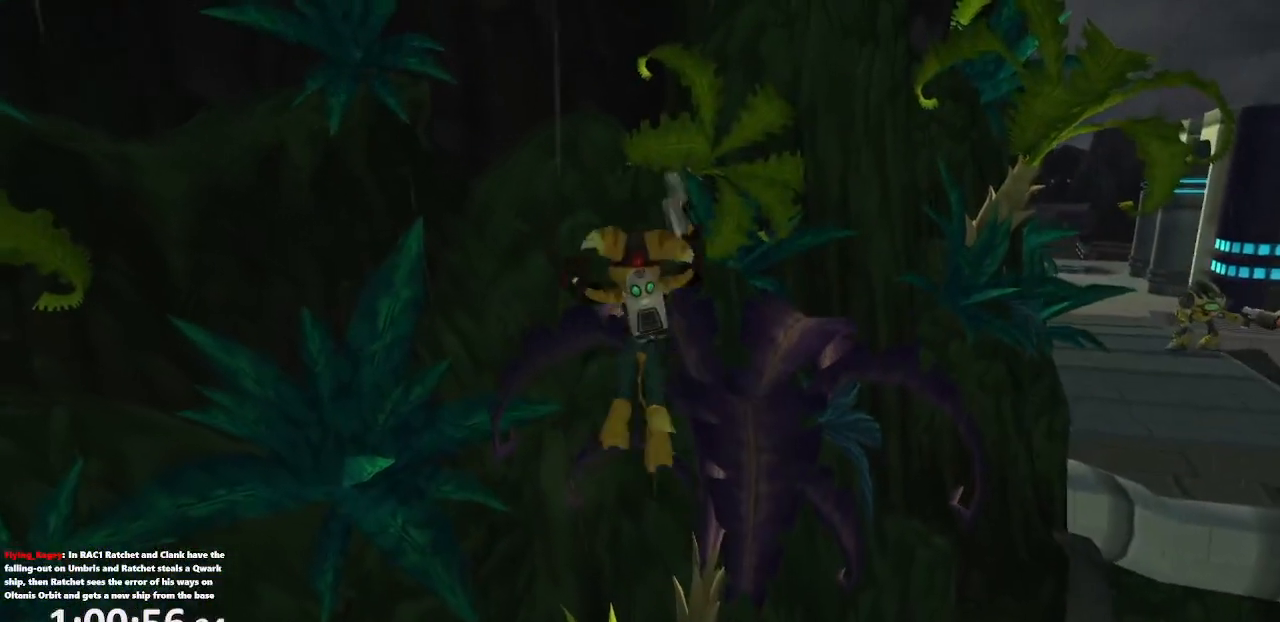
{"buttons": [], "left_stick": "left", "right_stick": "center"}
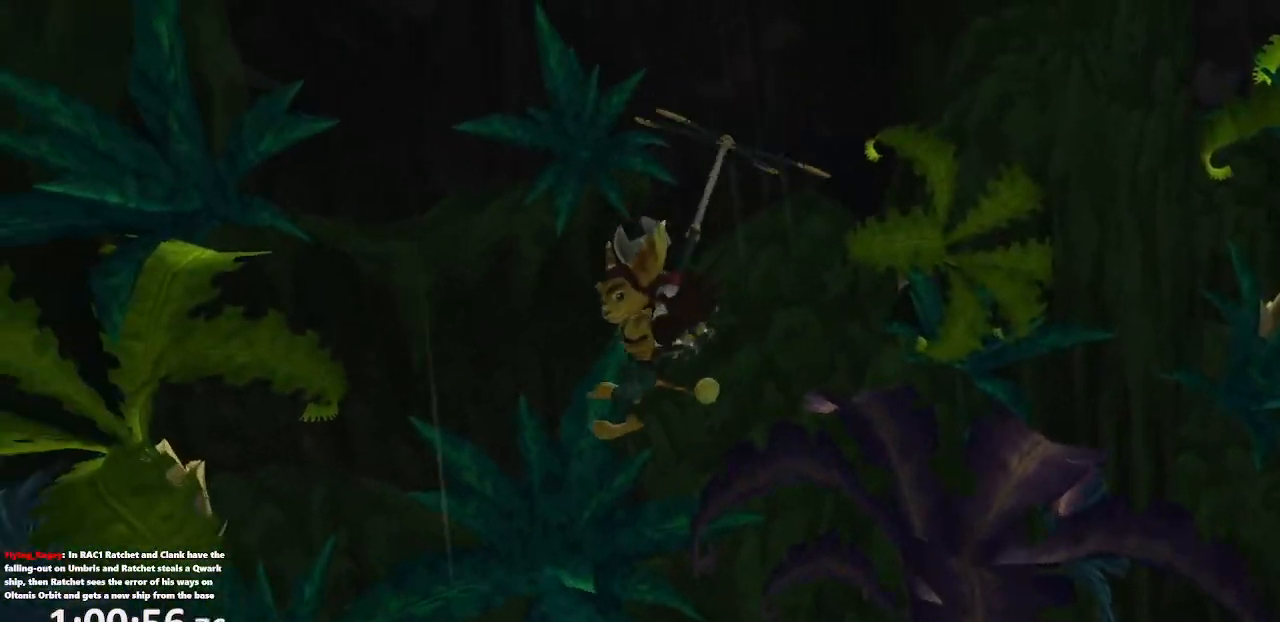
{"buttons": [], "left_stick": "left", "right_stick": "center", "events": []}
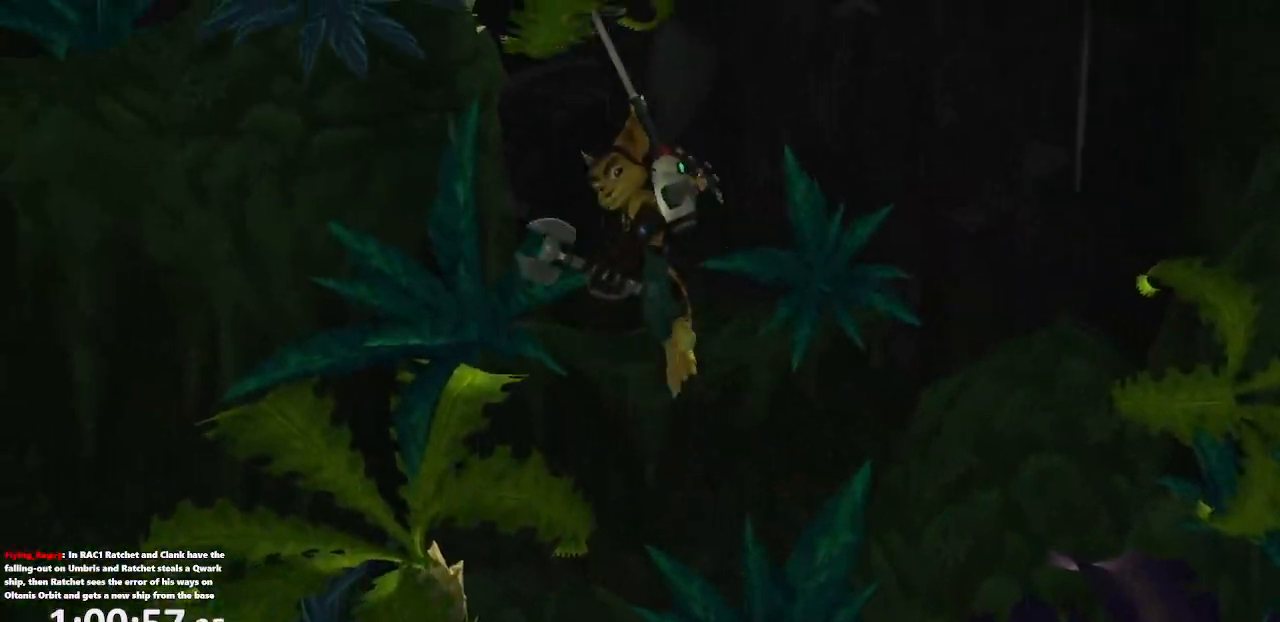
{"buttons": ["R1"], "left_stick": "up", "right_stick": "center", "events": [[17, "left_stick", "up-left"], [217, "left_stick", "up"], [233, "R1", "down"], [283, "CROSS", "down"], [450, "CROSS", "up"]]}
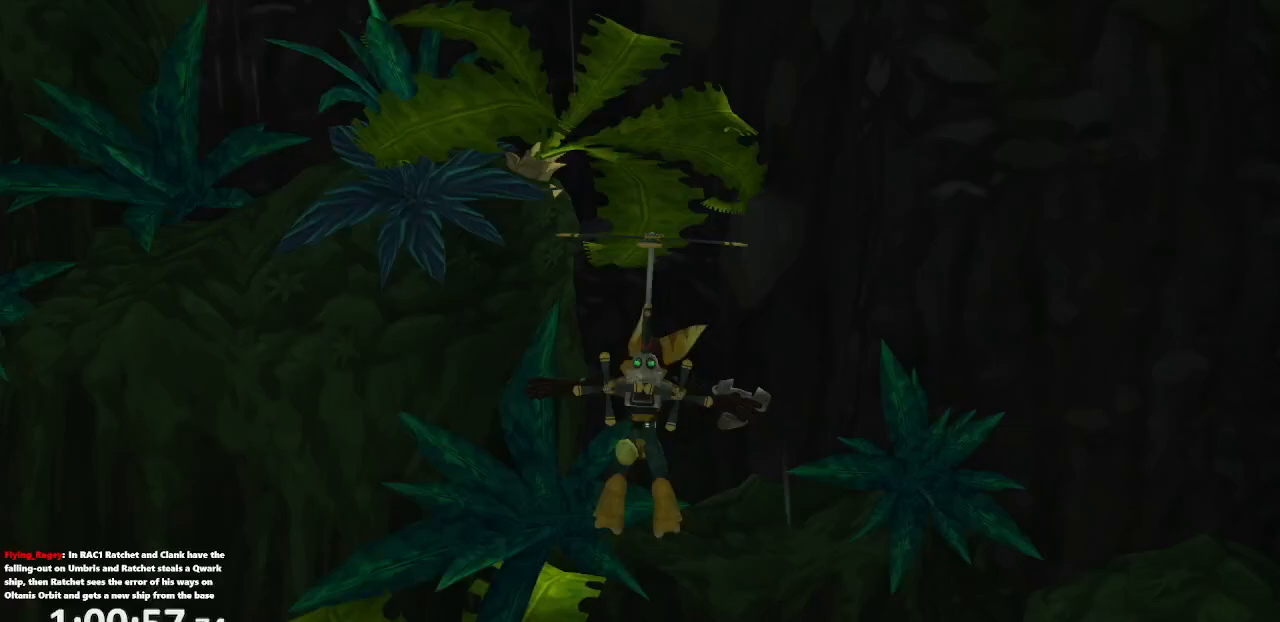
{"buttons": ["R1"], "left_stick": "up", "right_stick": "center", "events": [[33, "CROSS", "down"], [150, "CROSS", "up"], [200, "CROSS", "down"], [317, "CROSS", "up"], [367, "CROSS", "down"], [467, "CROSS", "up"]]}
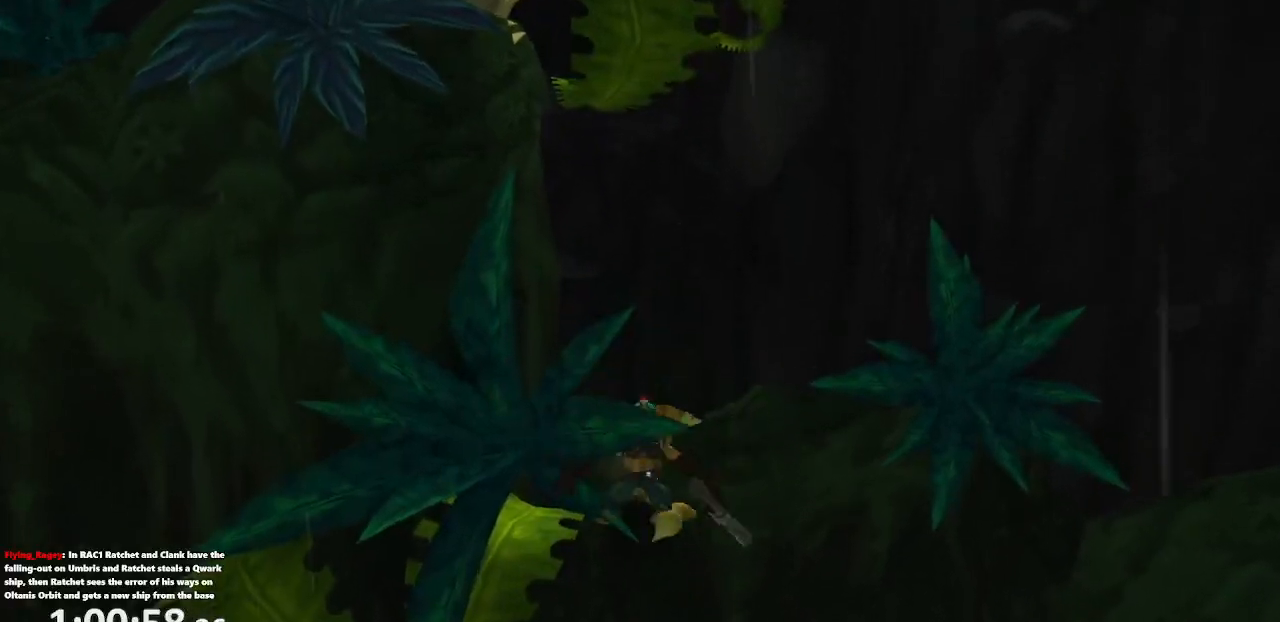
{"buttons": [], "left_stick": "left", "right_stick": "center", "events": [[17, "CROSS", "down"], [133, "CROSS", "up"], [133, "left_stick", "left"], [167, "R1", "up"]]}
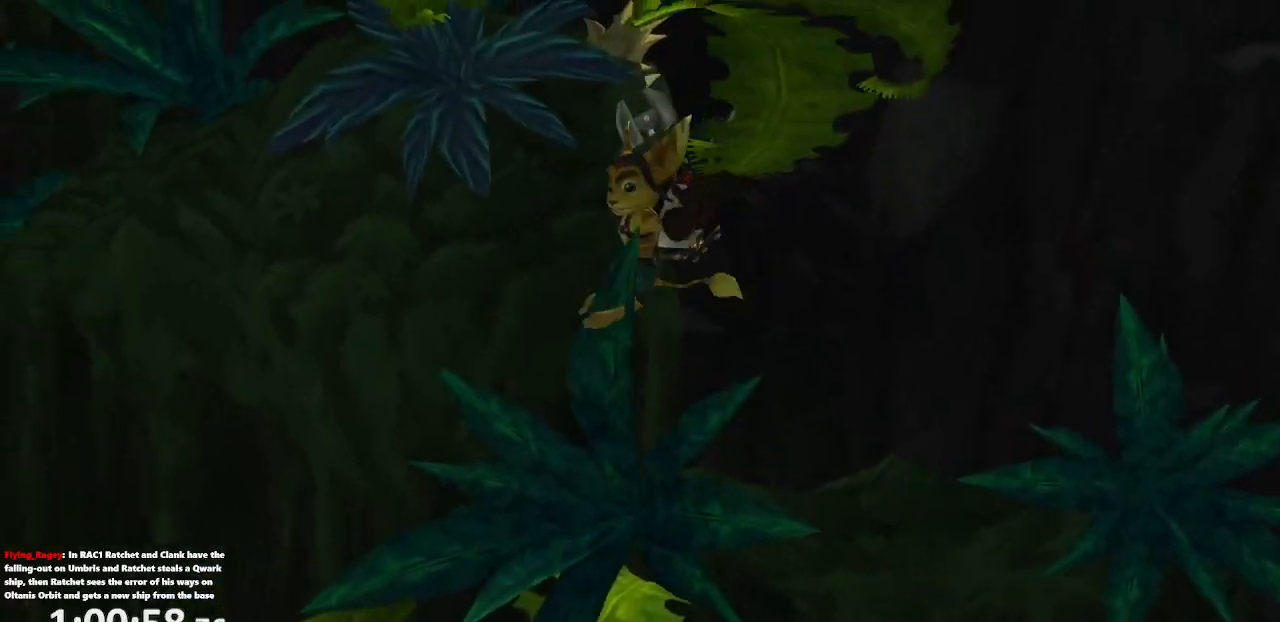
{"buttons": [], "left_stick": "left", "right_stick": "left", "events": [[467, "right_stick", "left"]]}
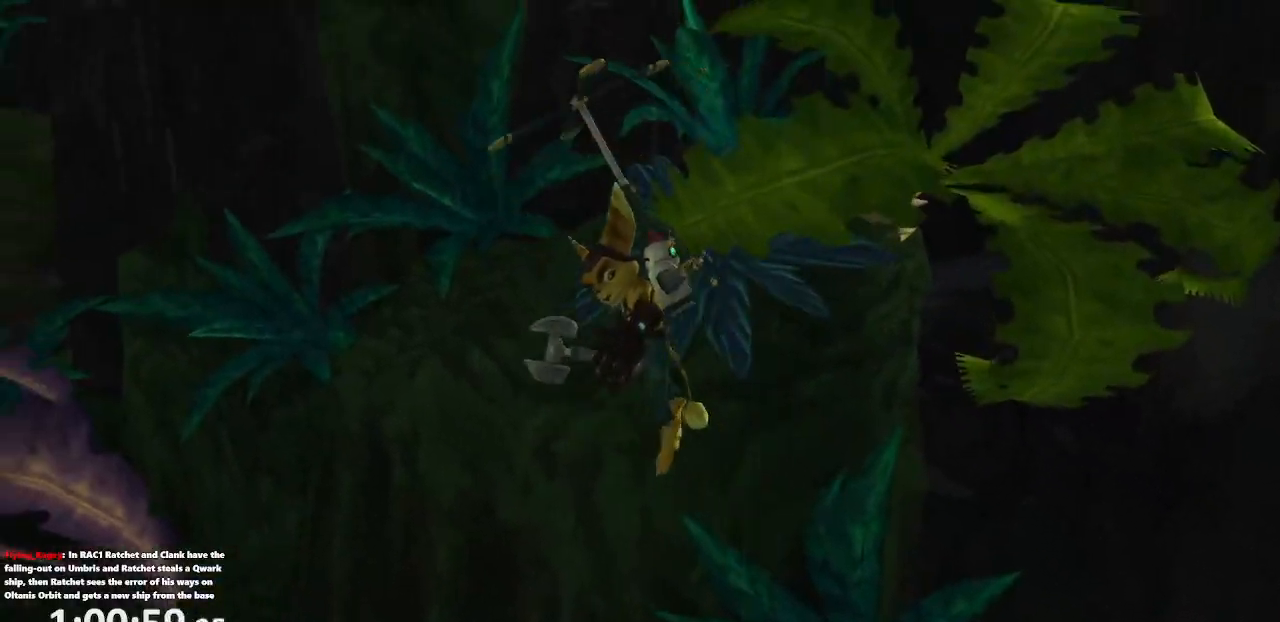
{"buttons": ["CROSS", "R1"], "left_stick": "up-left", "right_stick": "center", "events": [[167, "right_stick", "center"], [217, "R1", "down"], [250, "CROSS", "down"], [283, "left_stick", "up-left"]]}
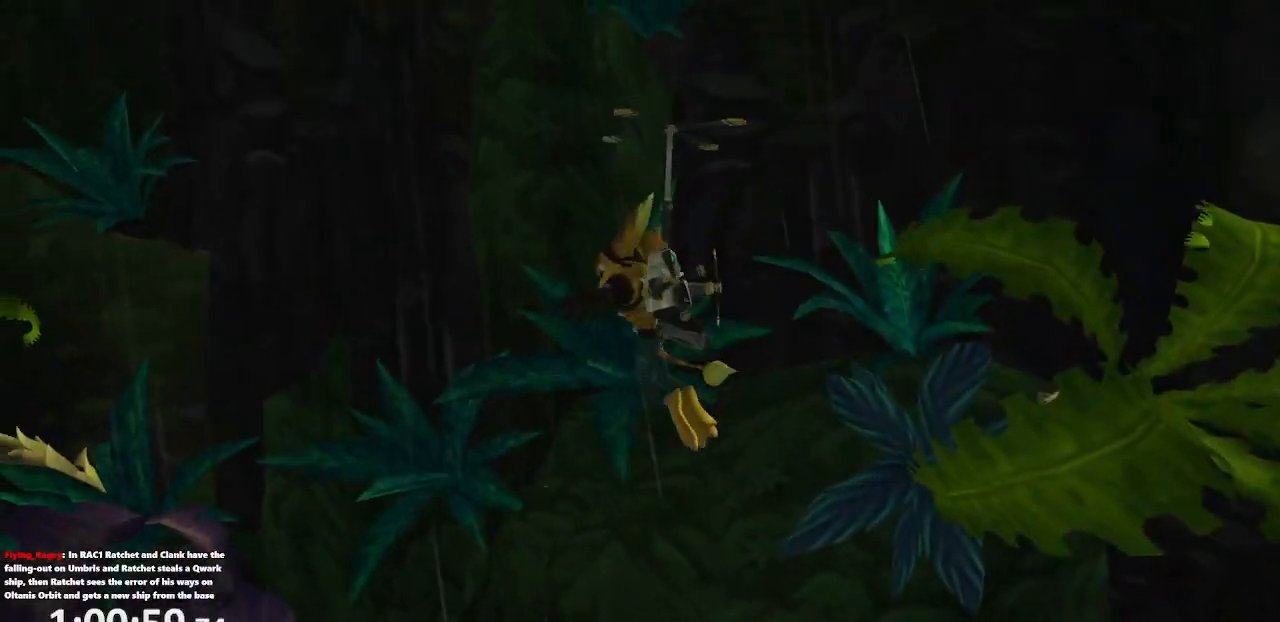
{"buttons": ["CROSS", "R1"], "left_stick": "up", "right_stick": "center", "events": [[183, "CROSS", "up"], [233, "left_stick", "up"], [267, "CROSS", "down"], [400, "CROSS", "up"], [433, "CROSS", "down"]]}
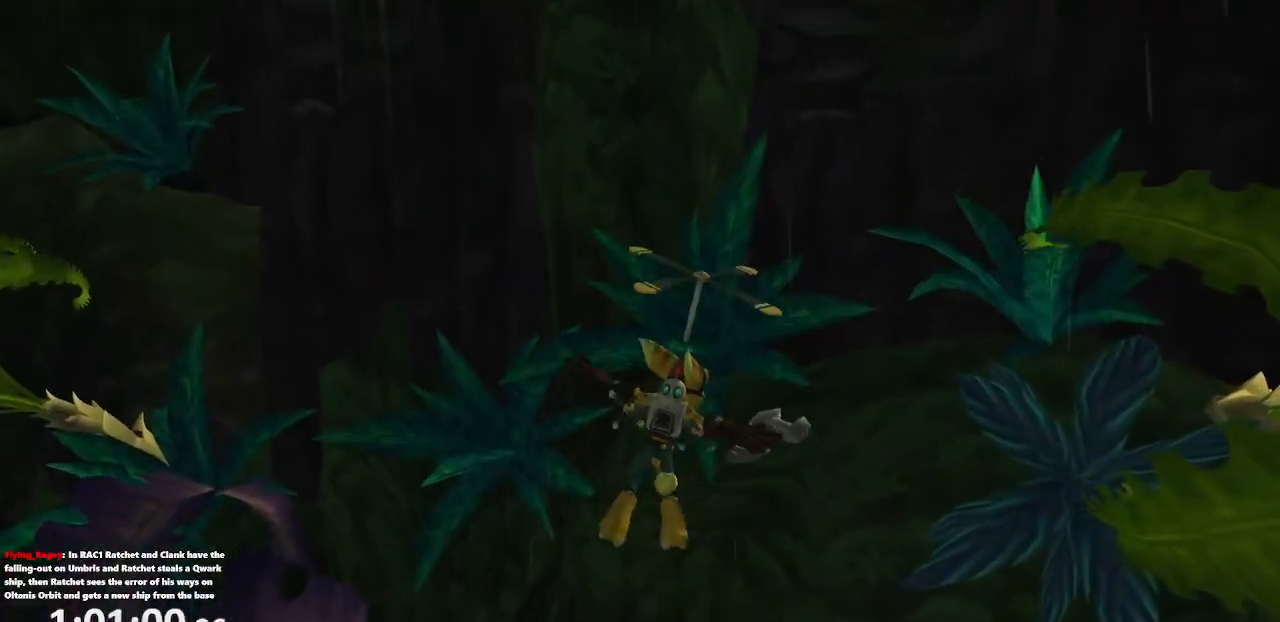
{"buttons": ["R1"], "left_stick": "up-right", "right_stick": "center", "events": [[100, "CROSS", "up"], [117, "left_stick", "up-right"], [150, "CROSS", "down"], [300, "CROSS", "up"], [367, "CROSS", "down"], [483, "CROSS", "up"]]}
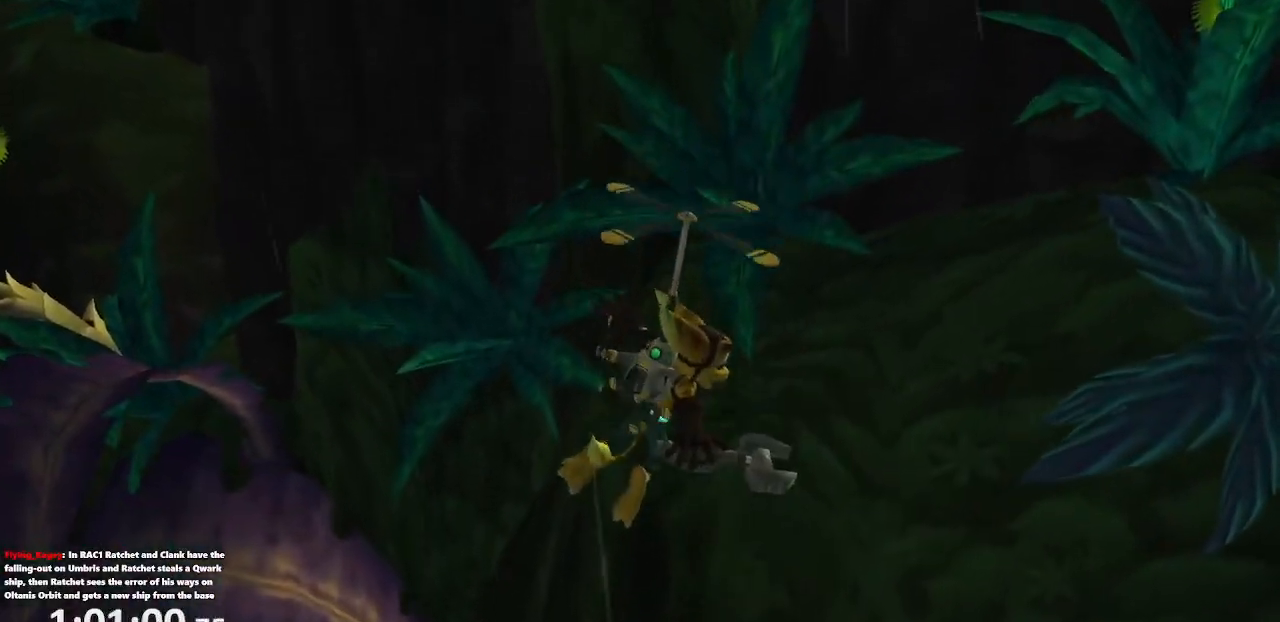
{"buttons": [], "left_stick": "down-right", "right_stick": "left", "events": [[33, "CROSS", "down"], [150, "CROSS", "up"], [183, "left_stick", "down-right"], [217, "R1", "up"], [367, "right_stick", "left"]]}
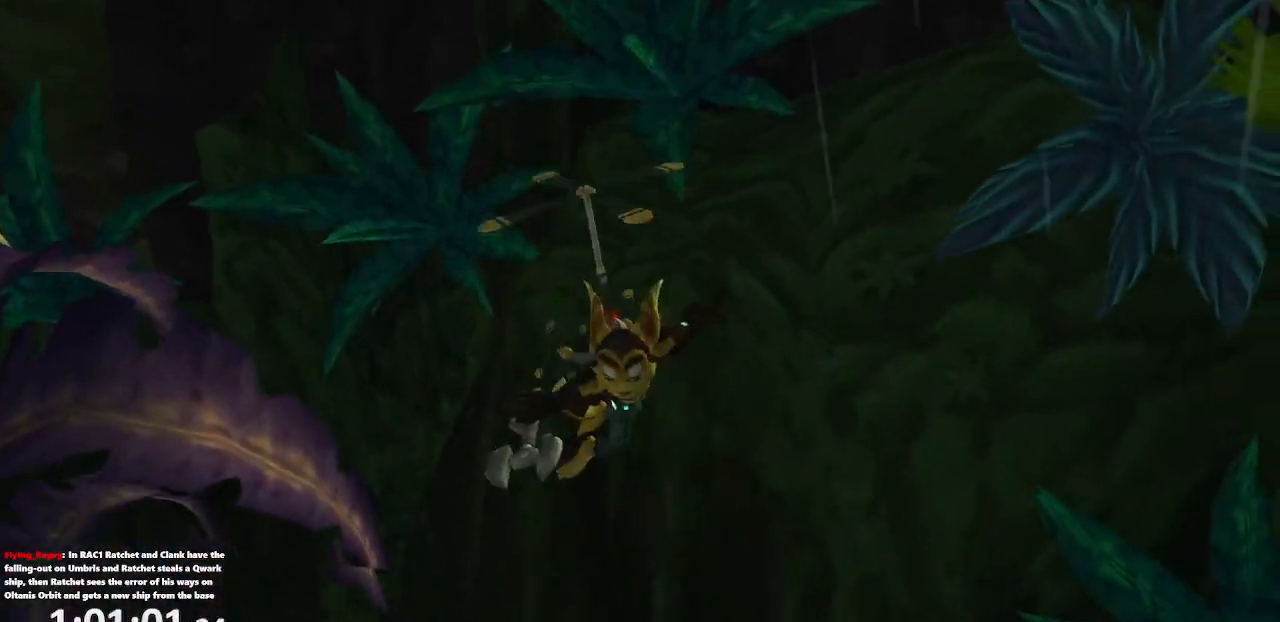
{"buttons": [], "left_stick": "down-right", "right_stick": "center", "events": [[17, "right_stick", "center"]]}
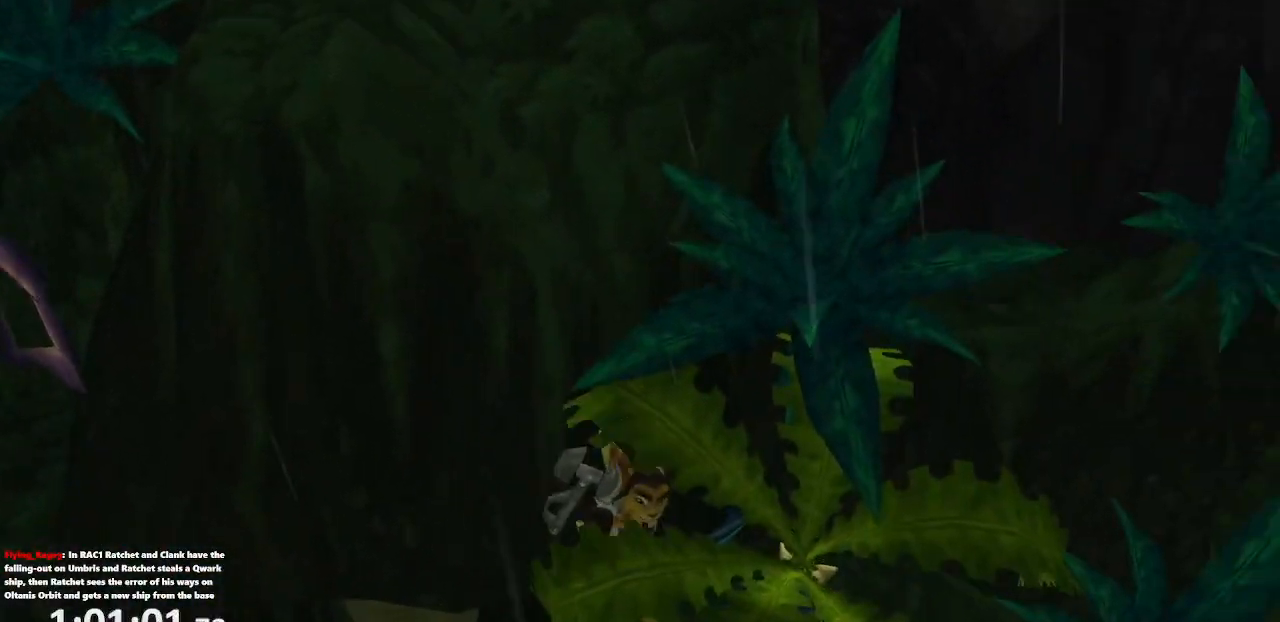
{"buttons": [], "left_stick": "up-right", "right_stick": "center", "events": [[17, "left_stick", "right"], [350, "left_stick", "up-right"]]}
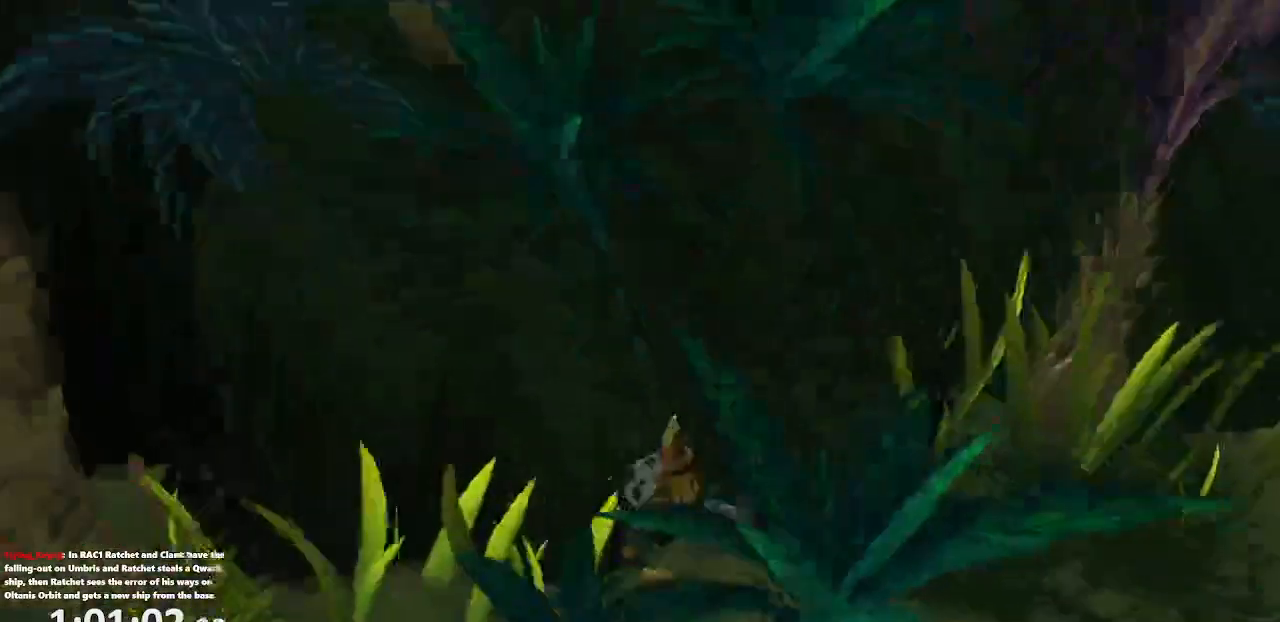
{"buttons": [], "left_stick": "up", "right_stick": "right", "events": [[17, "right_stick", "right"], [283, "right_stick", "center"], [433, "left_stick", "up"], [450, "right_stick", "right"]]}
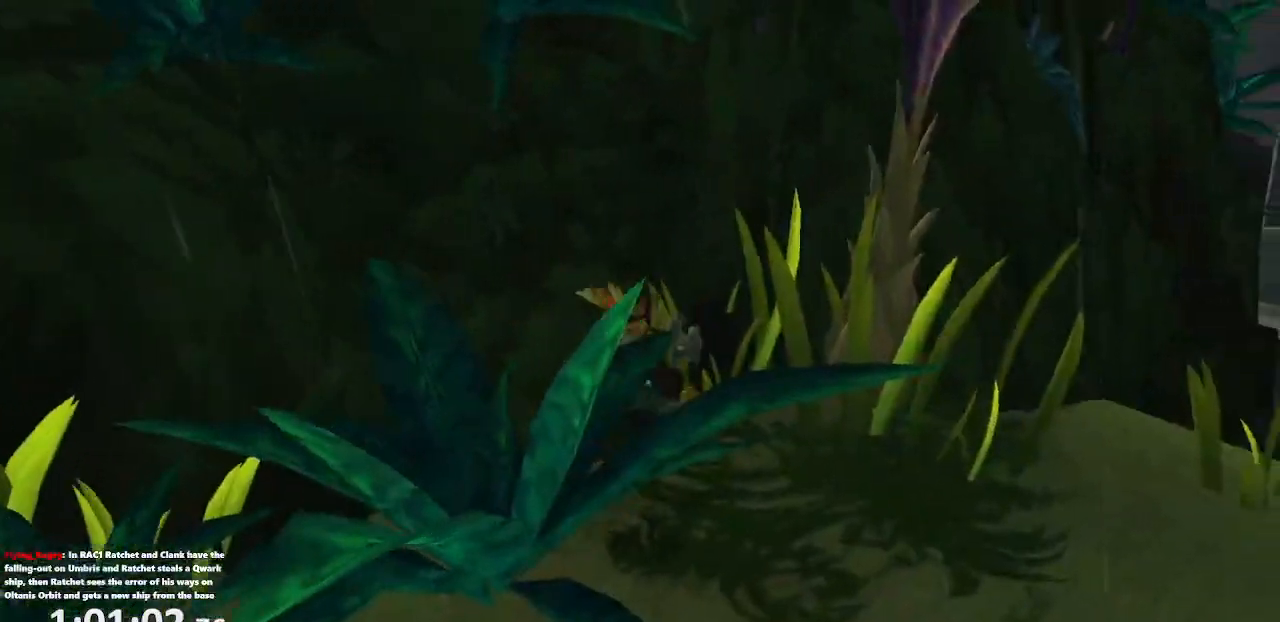
{"buttons": [], "left_stick": "center", "right_stick": "center", "events": [[83, "right_stick", "center"], [233, "left_stick", "center"], [283, "R1", "down"], [367, "CROSS", "down"], [483, "CROSS", "up"], [483, "R1", "up"]]}
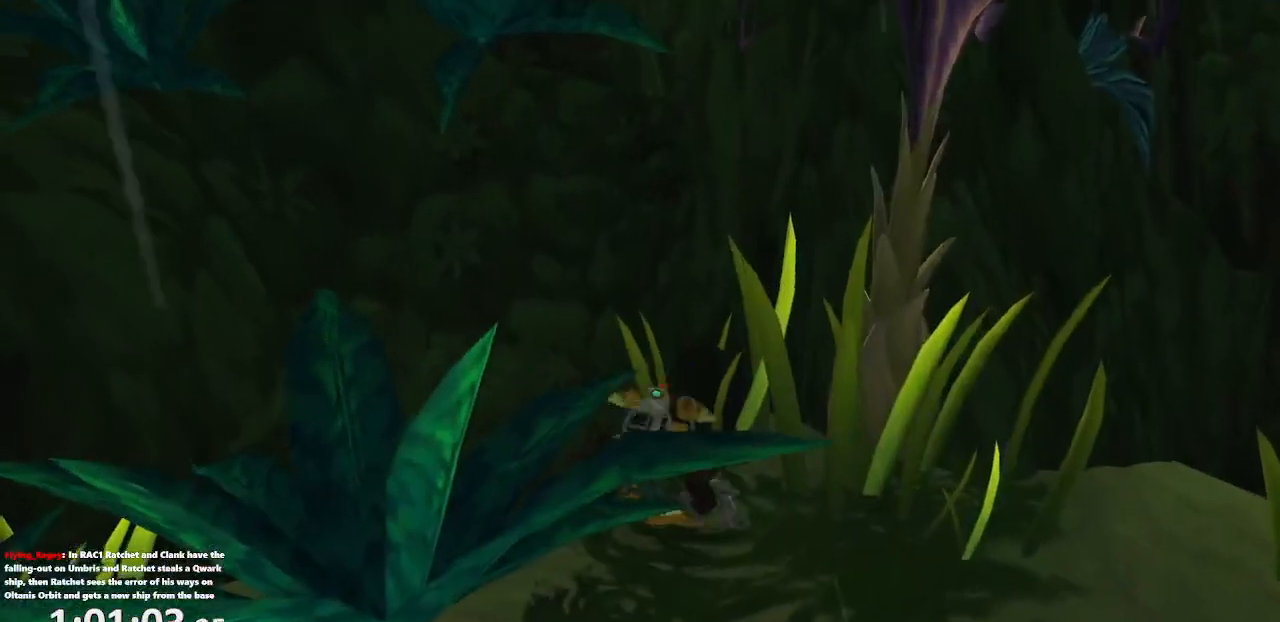
{"buttons": ["CROSS", "R1"], "left_stick": "down", "right_stick": "center", "events": [[67, "left_stick", "down"], [400, "R1", "down"], [450, "CROSS", "down"]]}
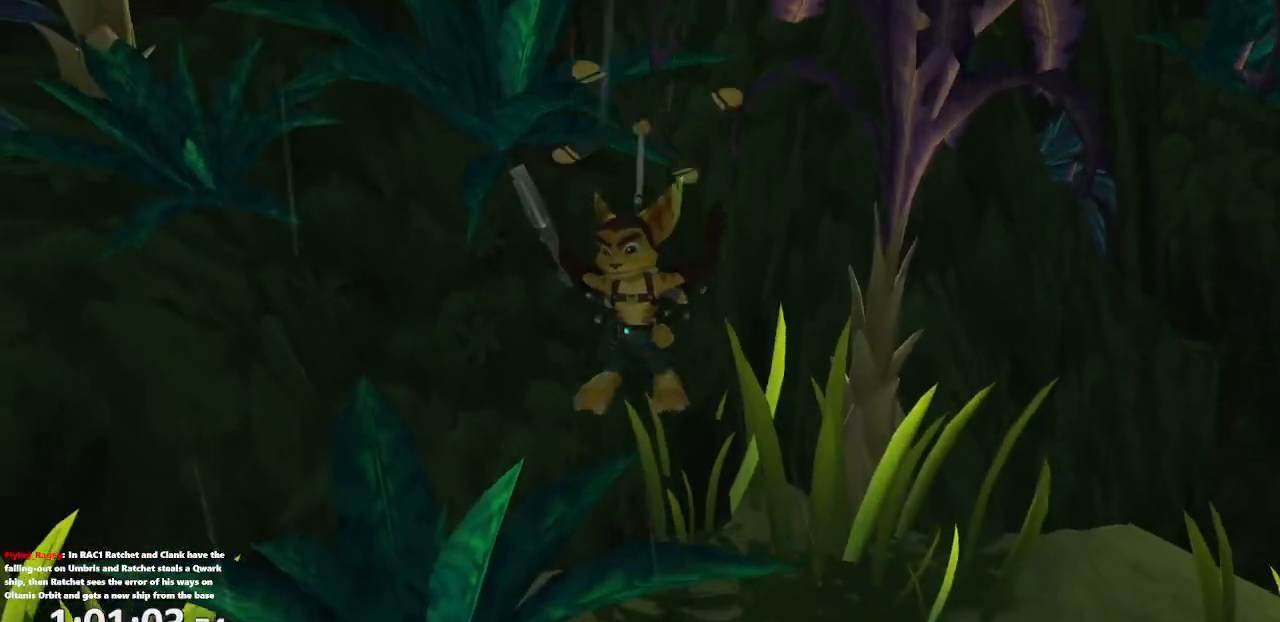
{"buttons": ["CROSS", "R1"], "left_stick": "up", "right_stick": "center", "events": [[167, "left_stick", "down-right"], [183, "R2", "down"], [233, "R2", "up"], [367, "left_stick", "up-right"], [483, "left_stick", "up"]]}
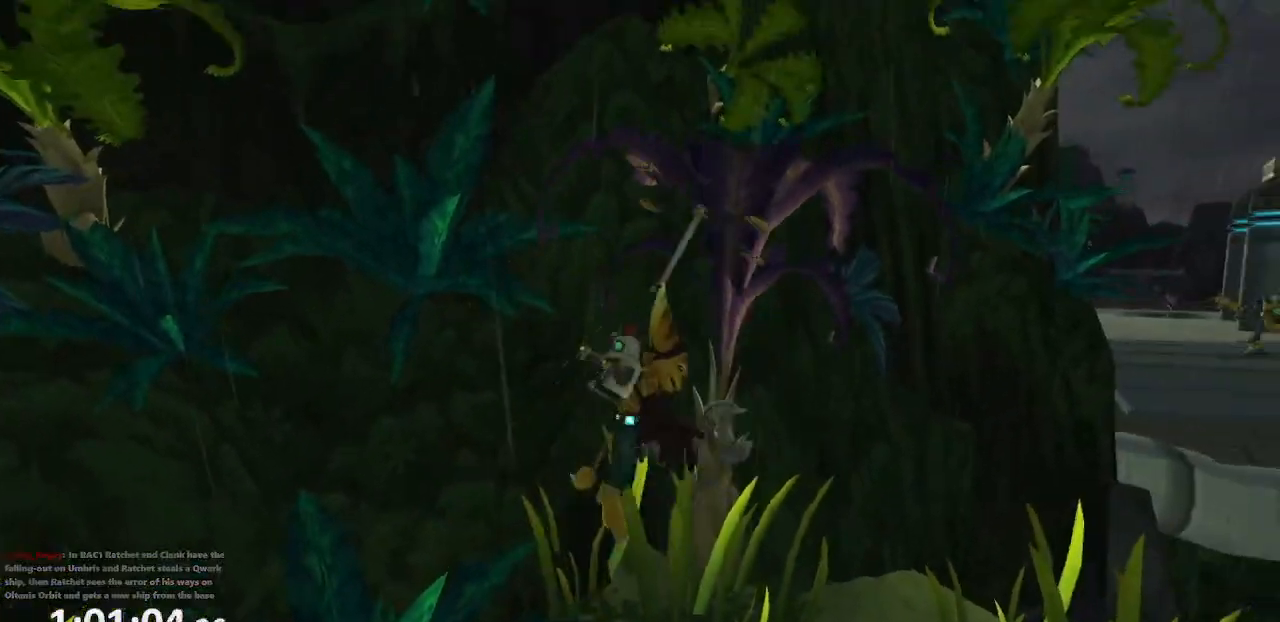
{"buttons": ["CROSS", "R1"], "left_stick": "up-left", "right_stick": "center"}
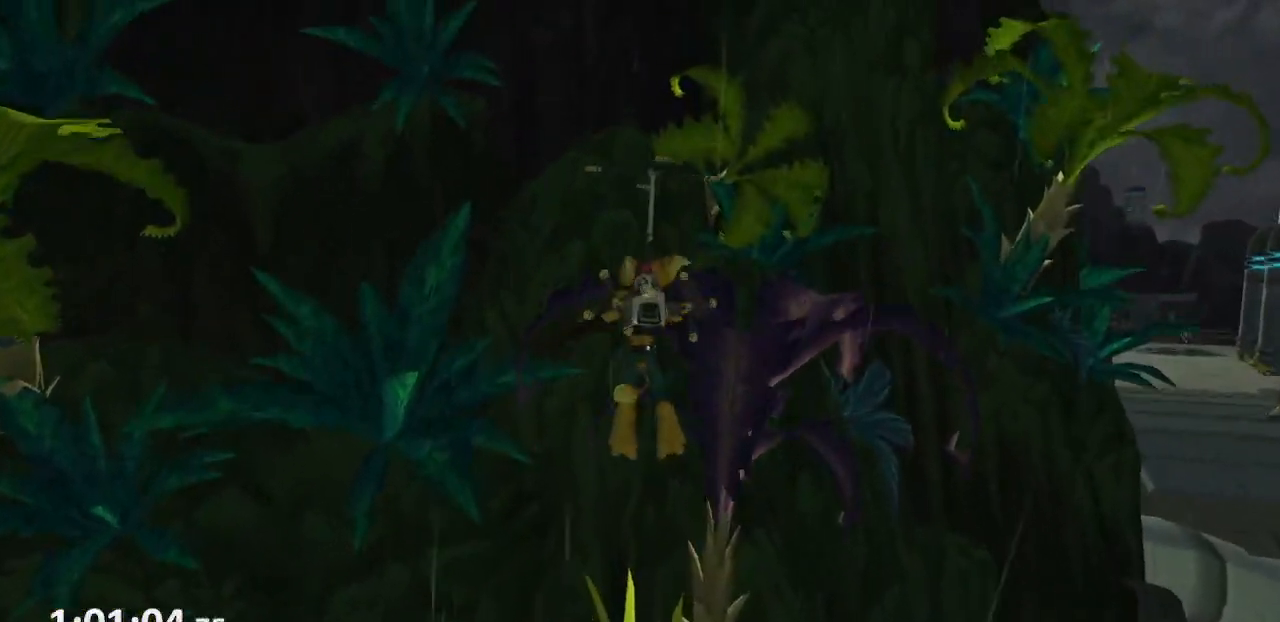
{"buttons": ["CROSS", "R1"], "left_stick": "up-left", "right_stick": "center", "events": [[50, "CROSS", "up"], [117, "CROSS", "down"], [200, "CROSS", "up"], [267, "CROSS", "down"], [383, "CROSS", "up"], [450, "CROSS", "down"]]}
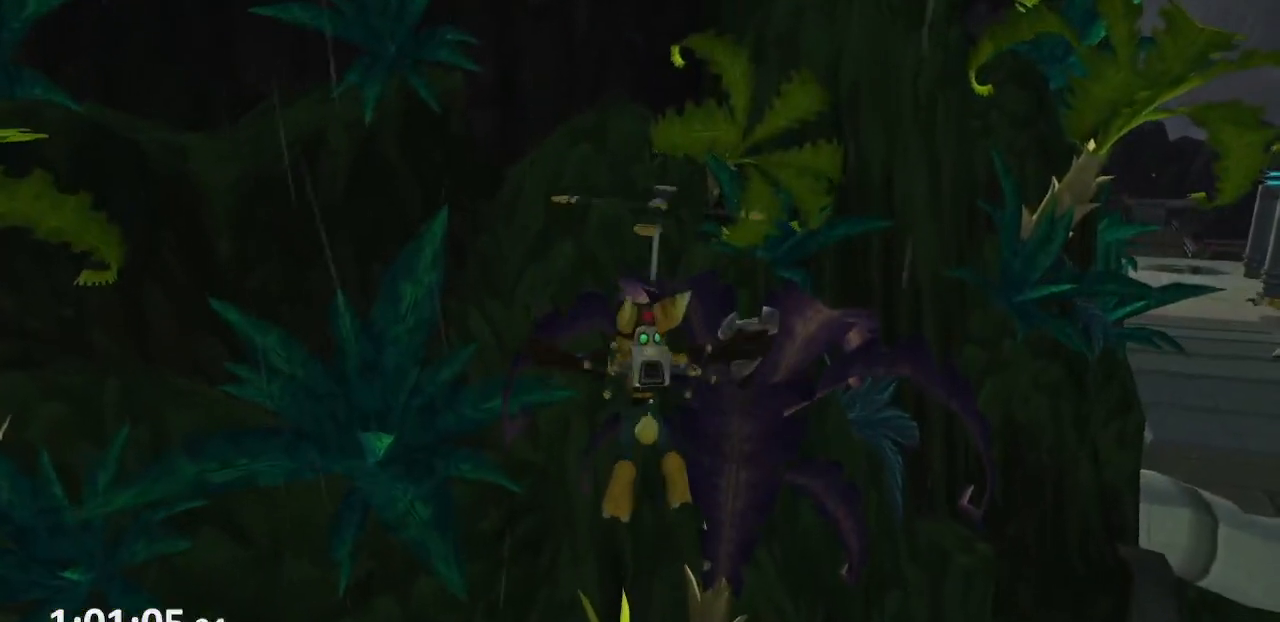
{"buttons": ["CROSS", "R1"], "left_stick": "up-left", "right_stick": "center", "events": [[83, "CROSS", "up"], [150, "CROSS", "down"]]}
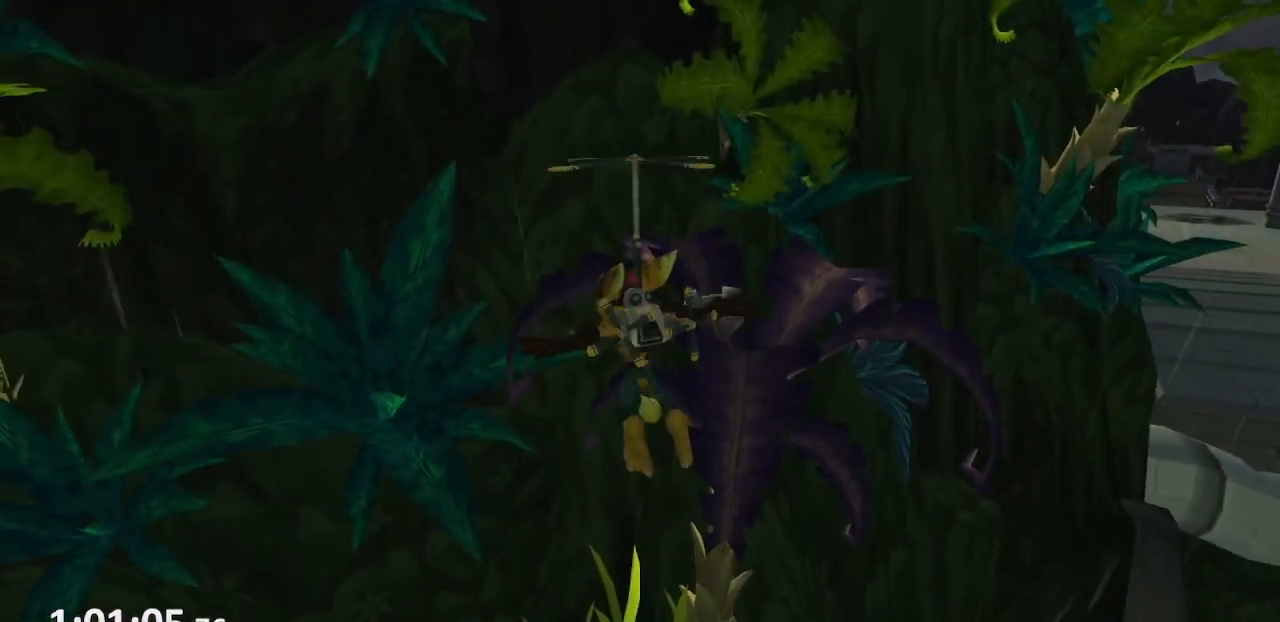
{"buttons": ["CROSS", "R1"], "left_stick": "up-left", "right_stick": "center", "events": [[117, "CROSS", "up"], [167, "CROSS", "down"]]}
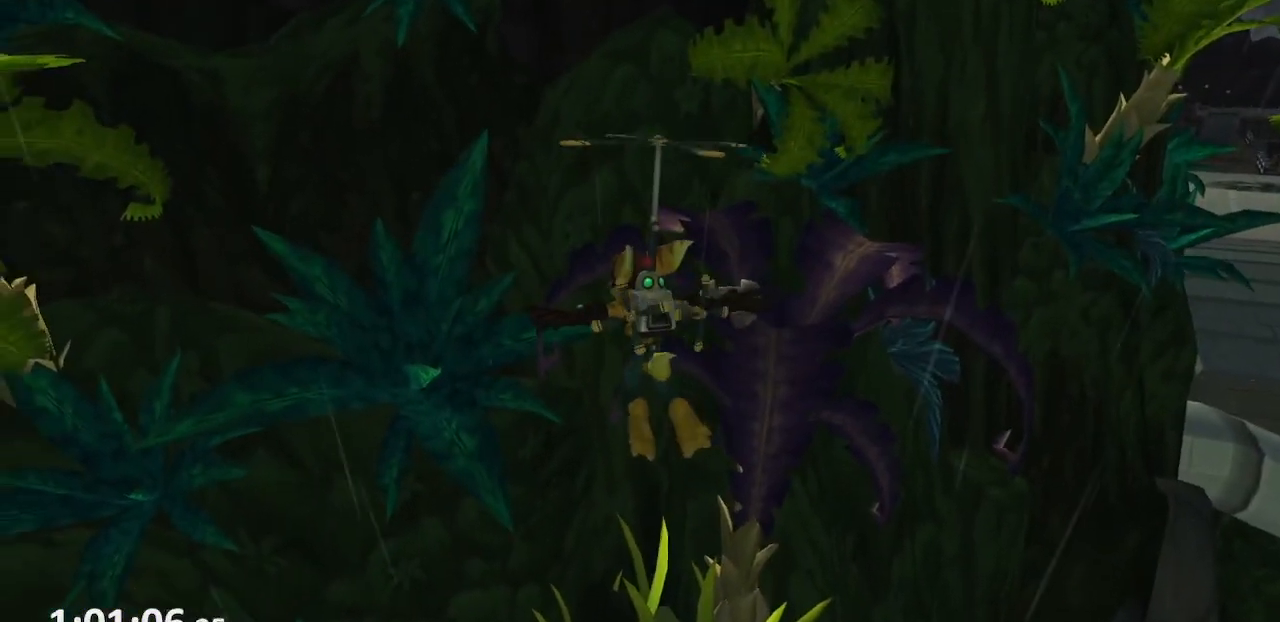
{"buttons": [], "left_stick": "up-right", "right_stick": "center", "events": [[117, "left_stick", "up"], [283, "CROSS", "up"], [367, "R1", "up"], [383, "left_stick", "up-right"]]}
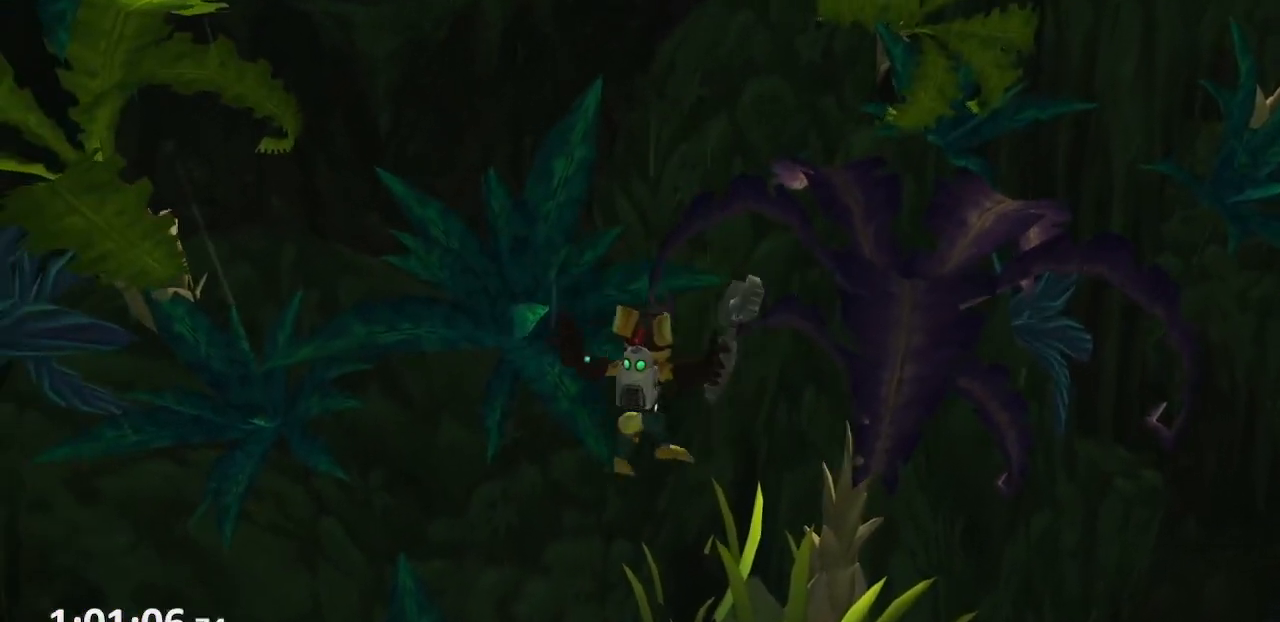
{"buttons": ["R1"], "left_stick": "center", "right_stick": "center", "events": [[50, "left_stick", "up"], [383, "left_stick", "center"], [467, "R1", "down"]]}
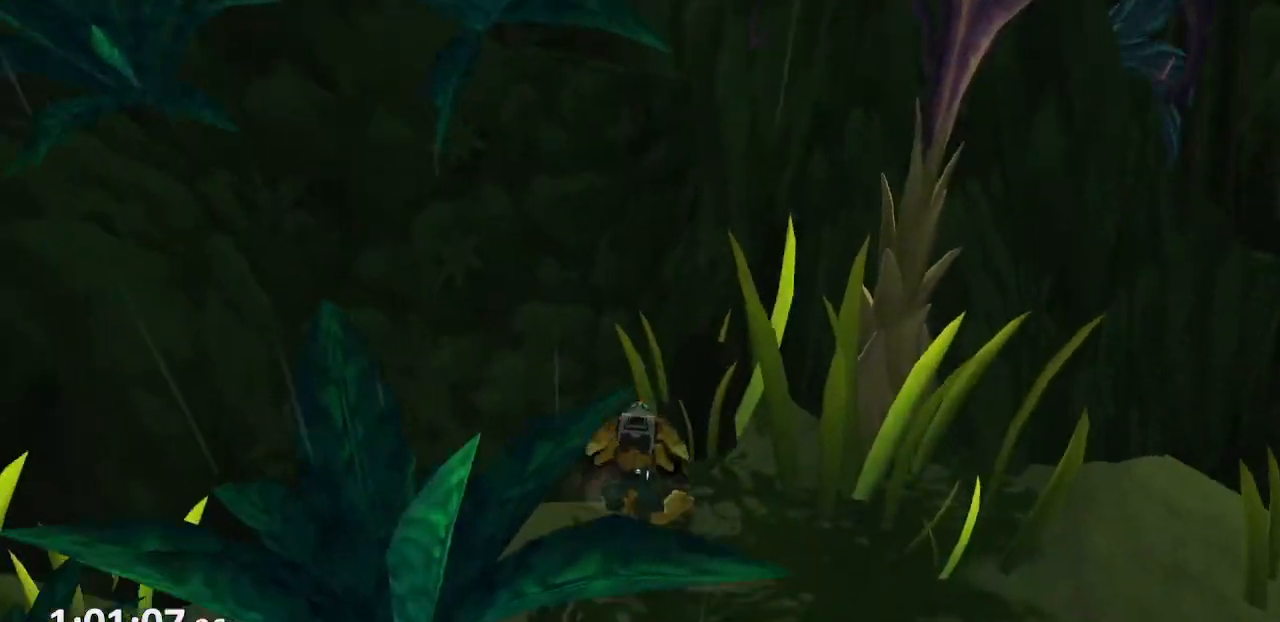
{"buttons": [], "left_stick": "down", "right_stick": "center", "events": [[33, "CROSS", "down"], [167, "CROSS", "up"], [200, "R1", "up"], [200, "left_stick", "down"], [367, "right_stick", "left"], [450, "right_stick", "center"]]}